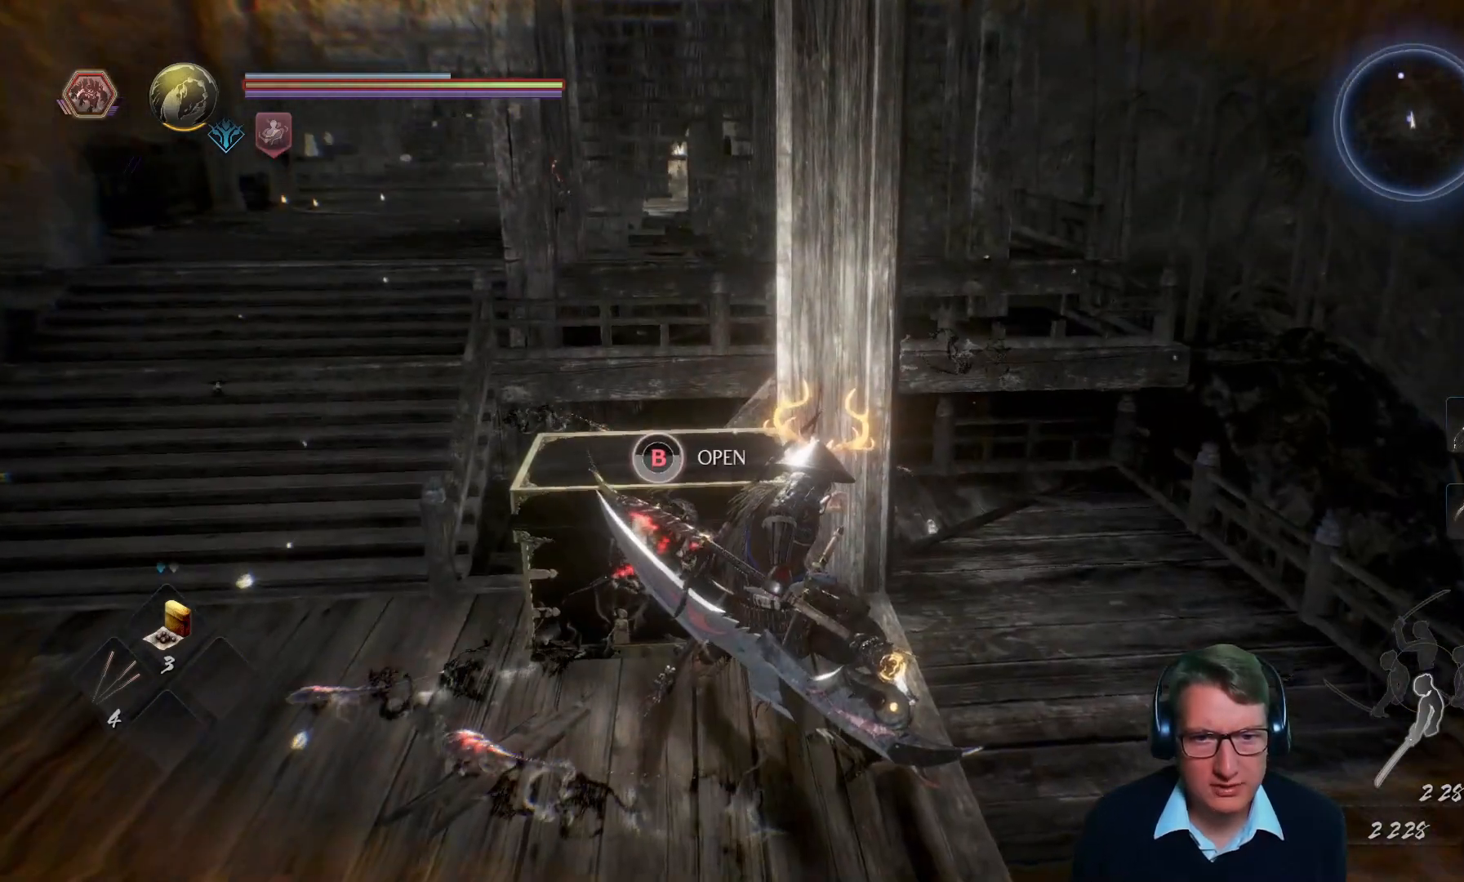
Gameplay with a controller (Xbox layout); each line is a JSON object with the inputs held at the frame after it. "events" lists button and stick changes between this image and that frame as [ms after this image, input, new state], when the widget could be followed in between. Not read: START.
{"buttons": [], "left_stick": "center", "right_stick": "center", "events": [[283, "B", "up"]]}
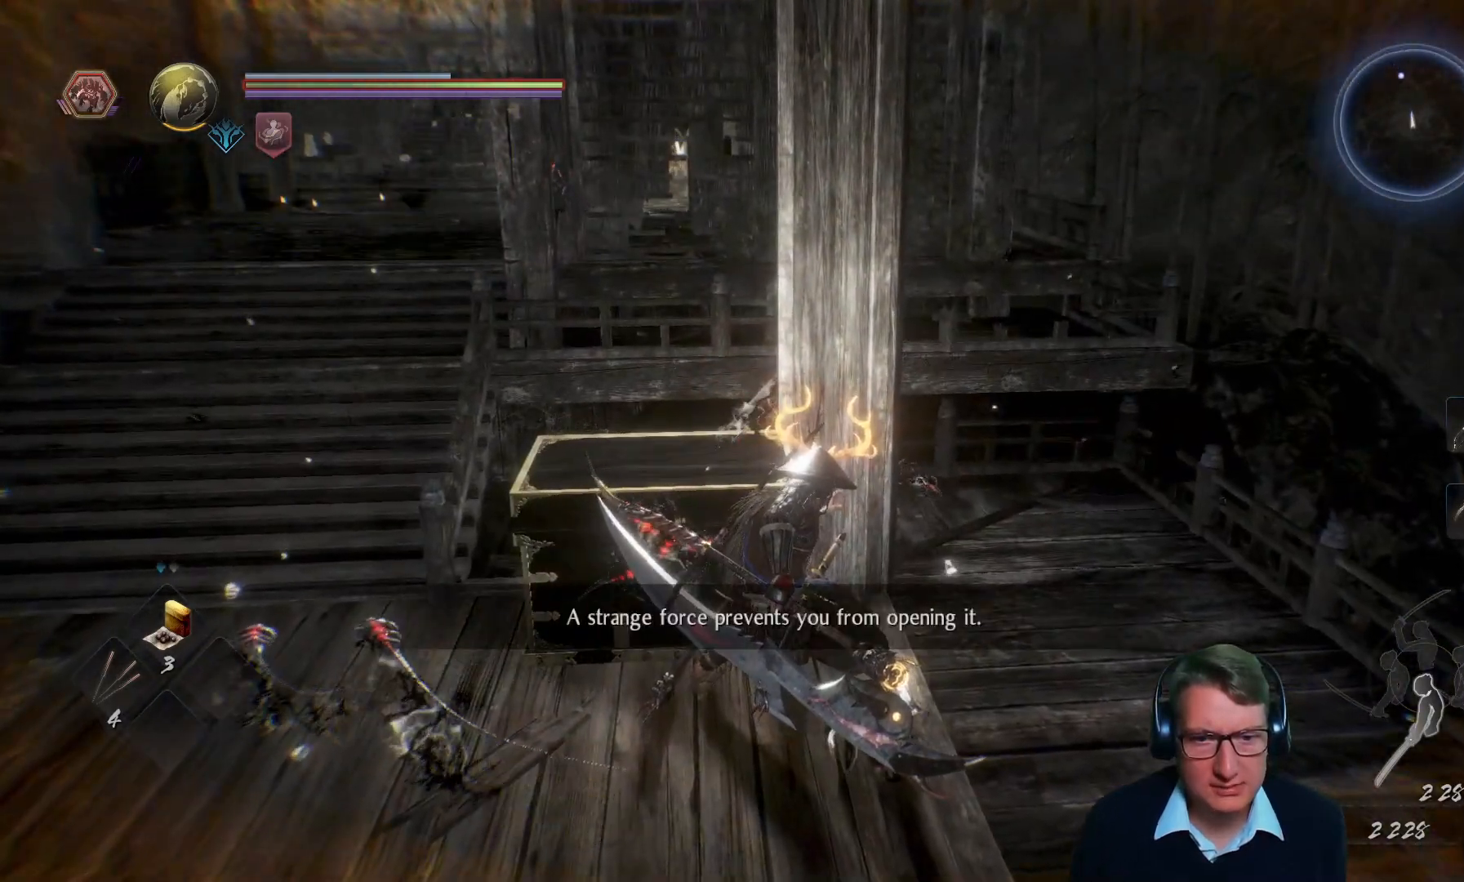
{"buttons": [], "left_stick": "down", "right_stick": "center", "events": [[117, "left_stick", "down"], [167, "right_stick", "left"], [217, "right_stick", "up-left"], [384, "right_stick", "center"]]}
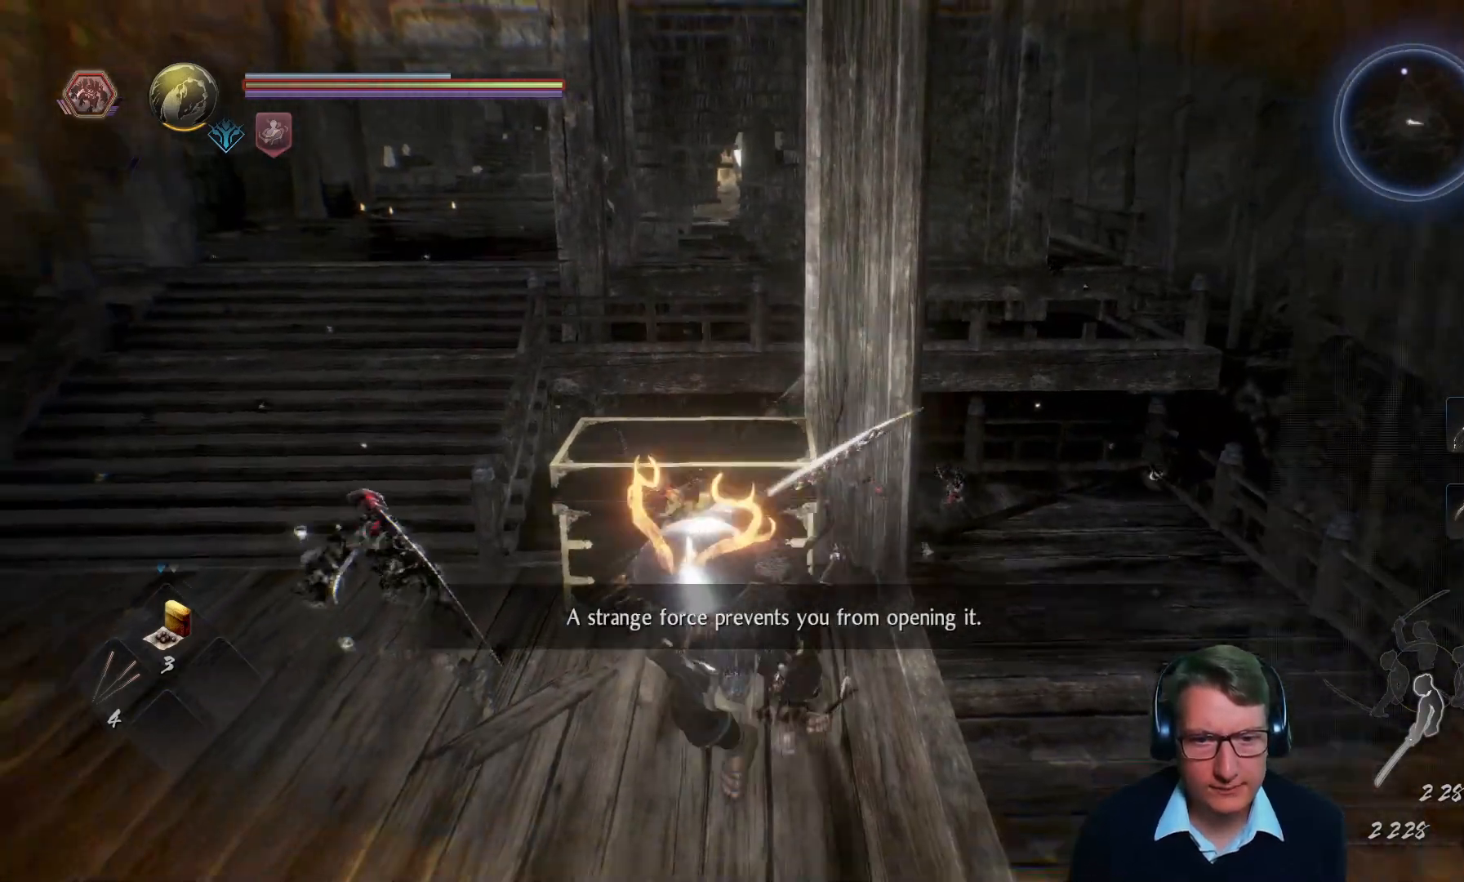
{"buttons": [], "left_stick": "down-left", "right_stick": "center", "events": [[100, "left_stick", "down-left"], [217, "right_stick", "up-left"], [383, "right_stick", "center"]]}
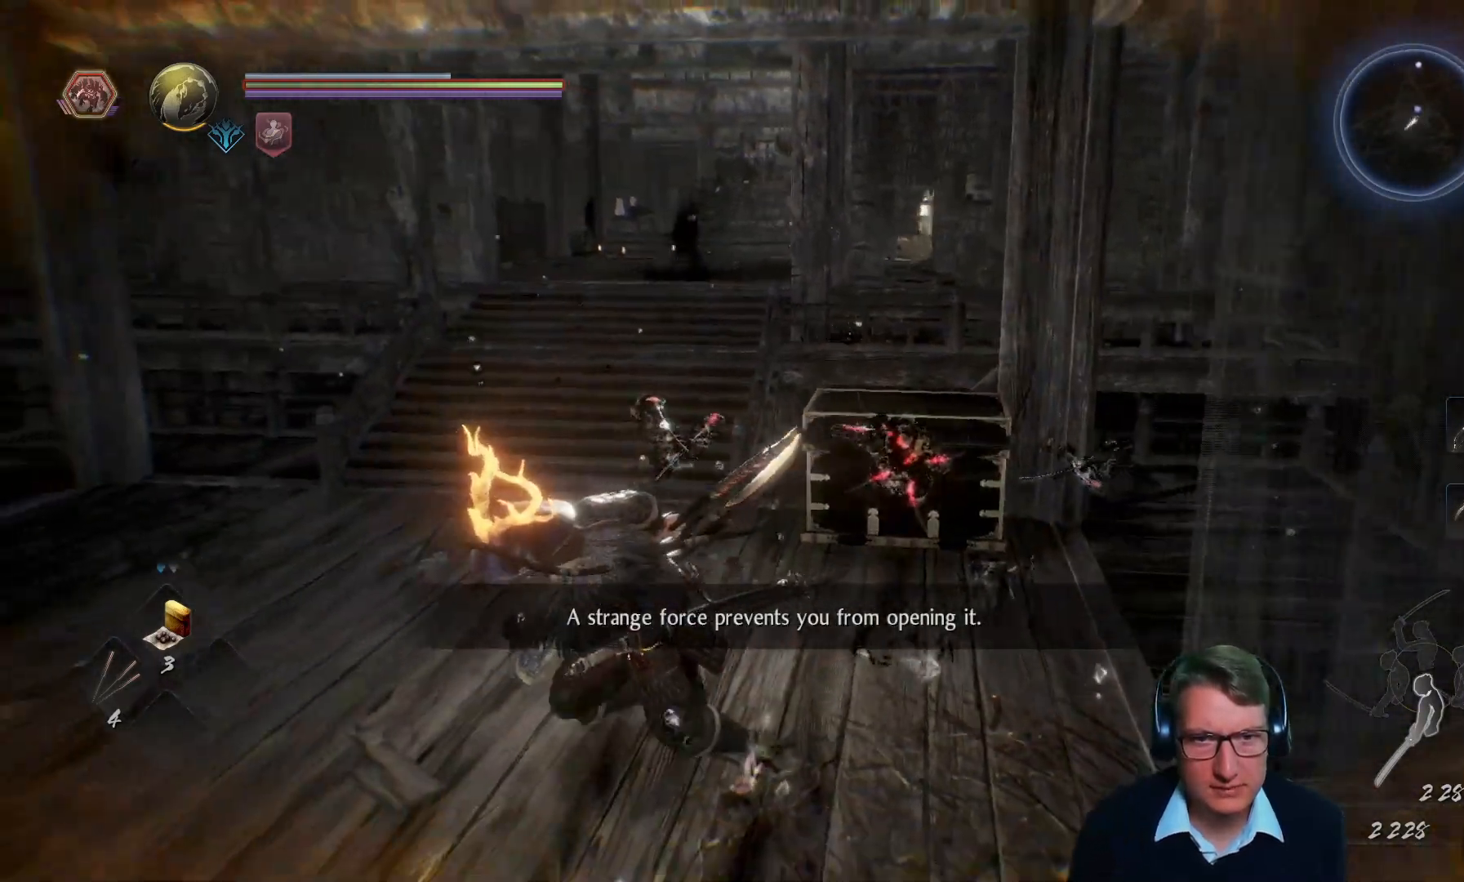
{"buttons": [], "left_stick": "left", "right_stick": "center"}
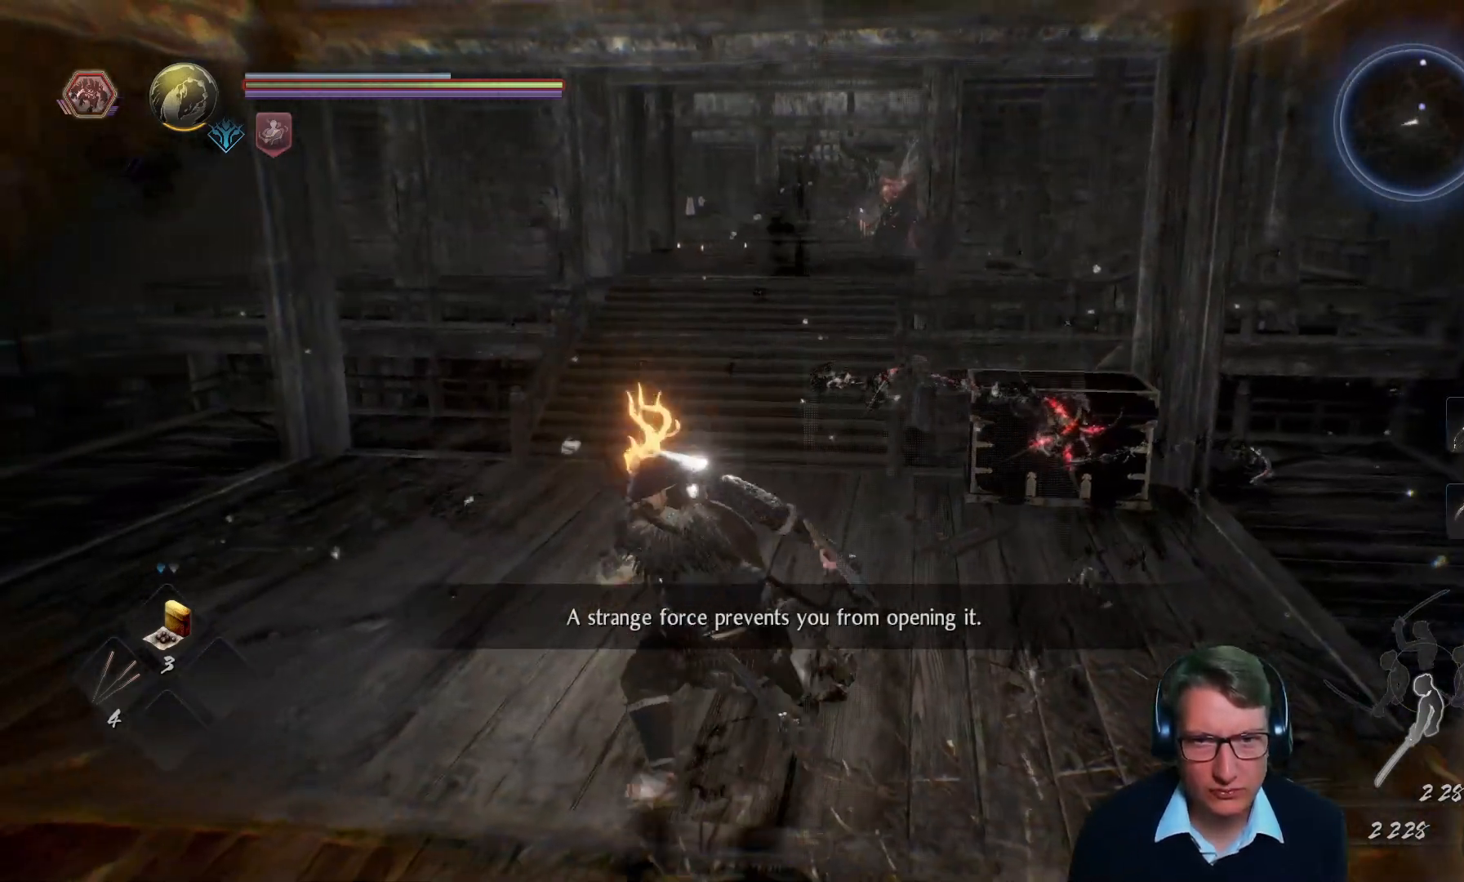
{"buttons": [], "left_stick": "center", "right_stick": "center", "events": [[133, "right_stick", "right"], [350, "left_stick", "center"], [400, "right_stick", "center"]]}